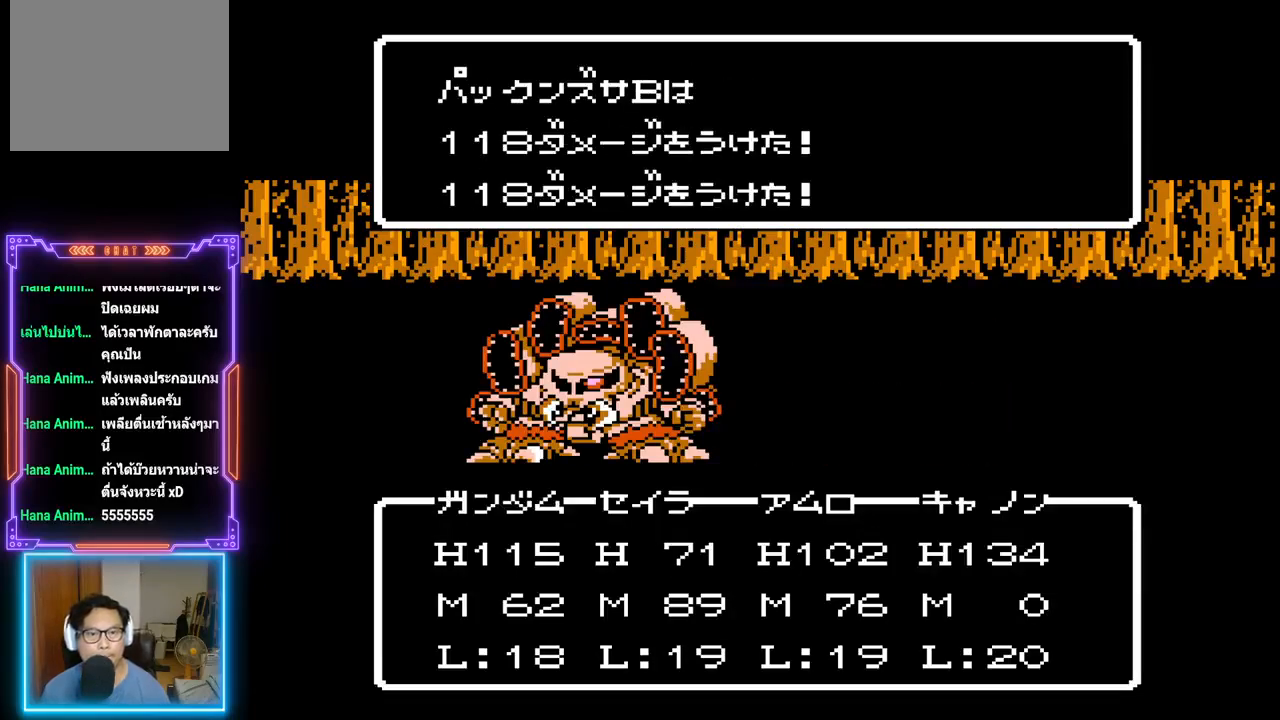
Gameplay with a controller (PlayStation layout); each line is a JSON object with the inputs held at the frame after it. "events" lists button and stick changes between this image and that frame as [ms after this image, input, new state], when the widget could be followed in between. Not read: L3 R3 left_stick right_stick.
{"buttons": ["TRIANGLE"], "events": []}
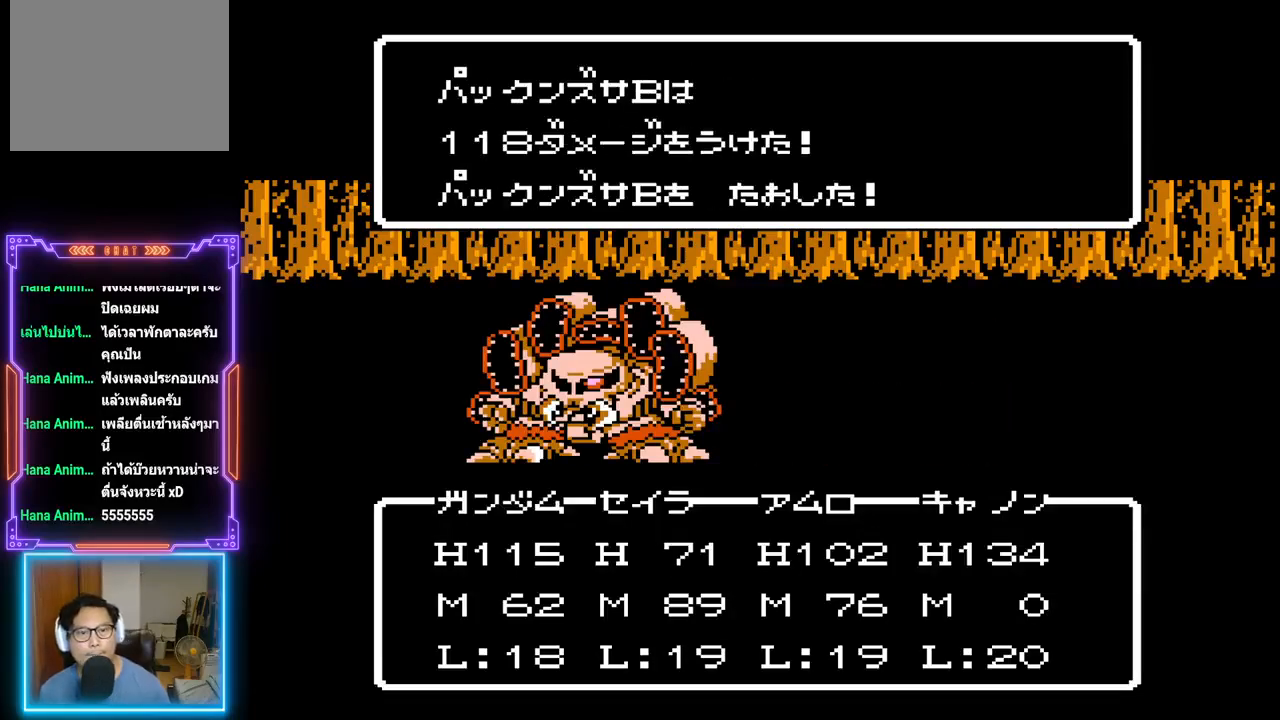
{"buttons": ["TRIANGLE"], "events": []}
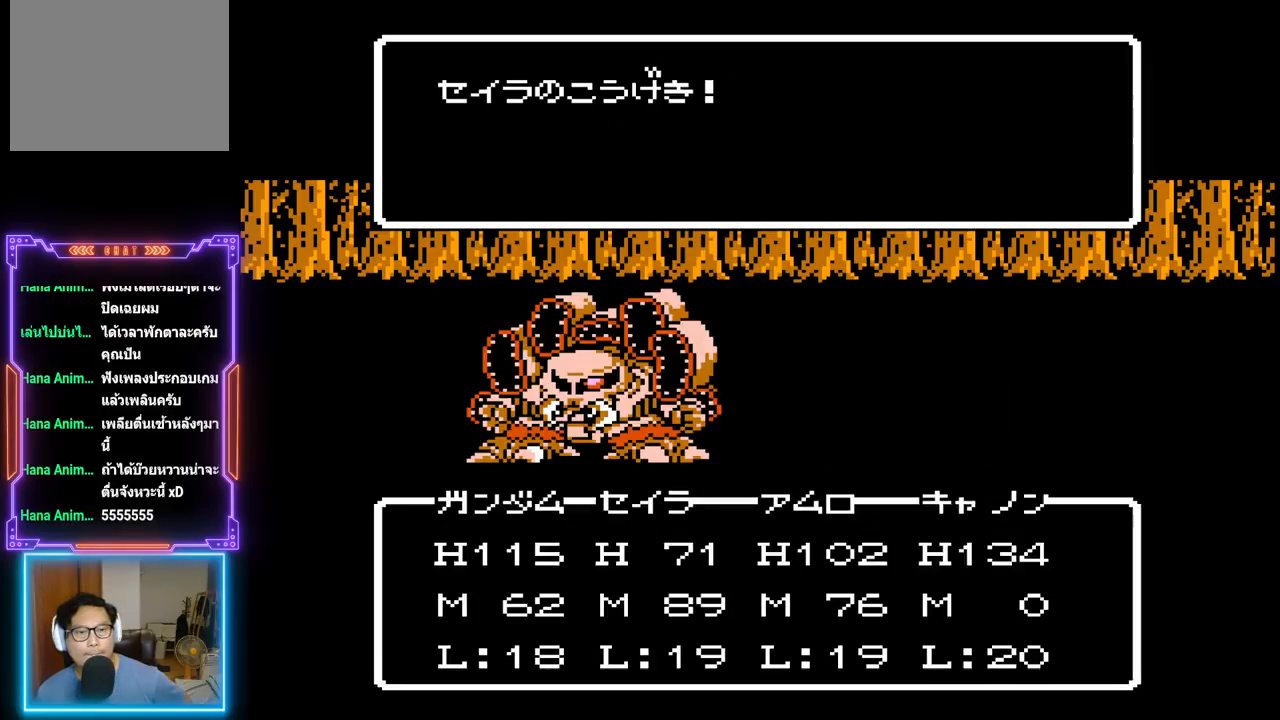
{"buttons": ["TRIANGLE"], "events": []}
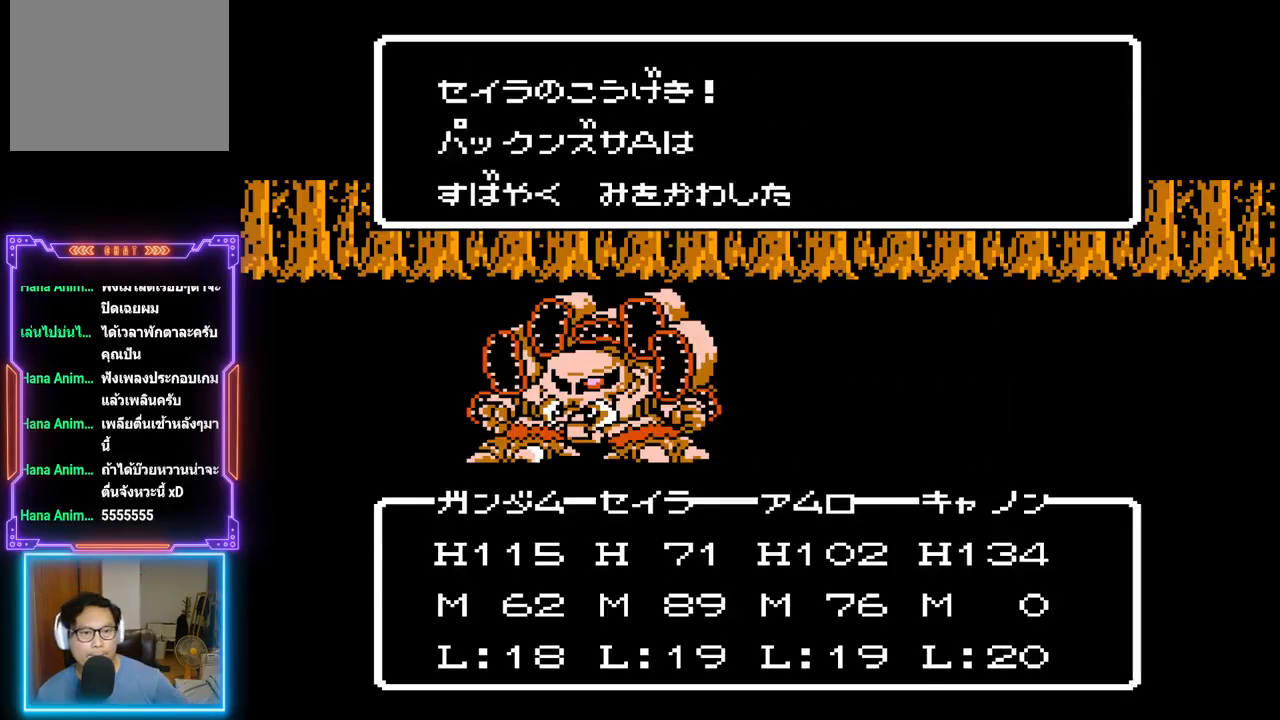
{"buttons": ["TRIANGLE"], "events": []}
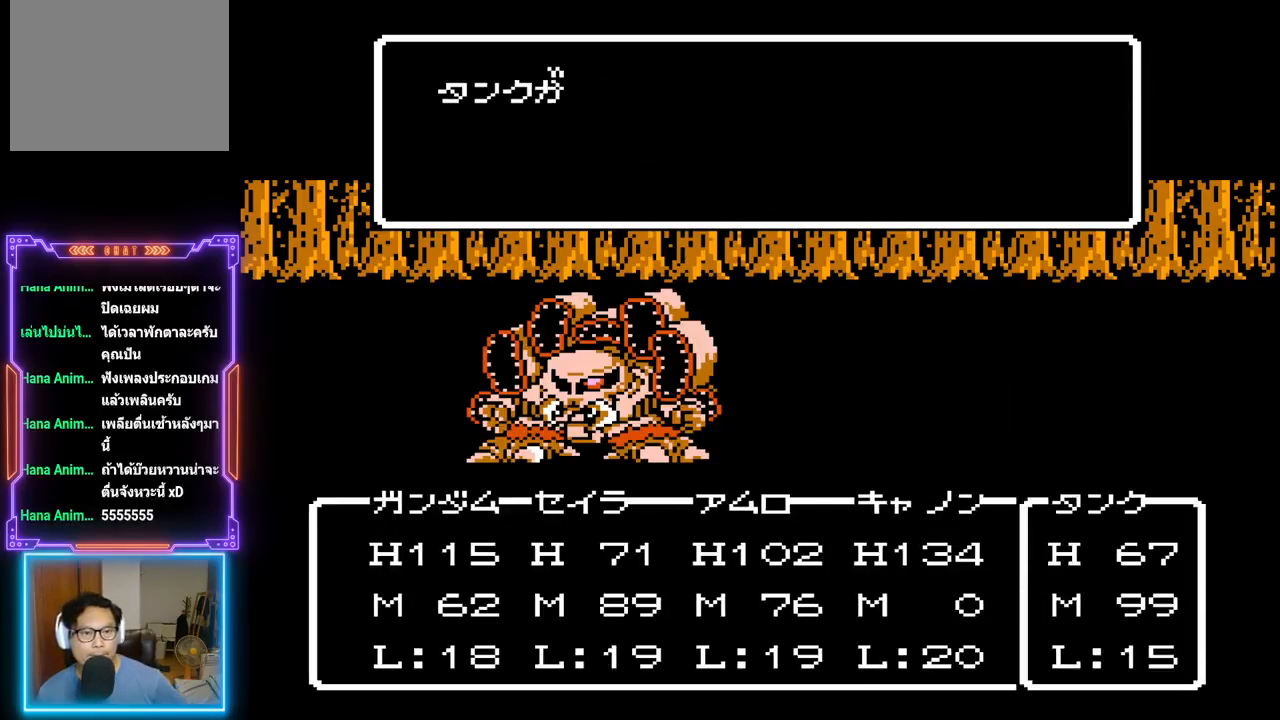
{"buttons": ["TRIANGLE"], "events": []}
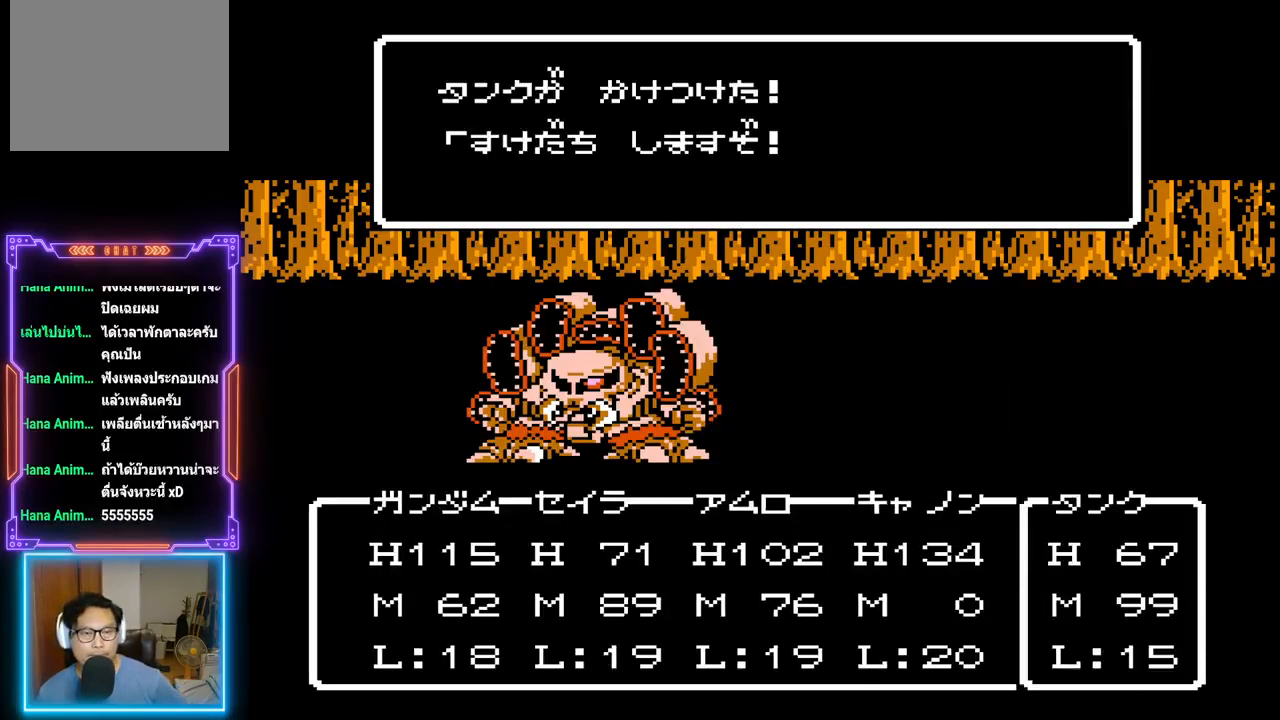
{"buttons": ["TRIANGLE"], "events": []}
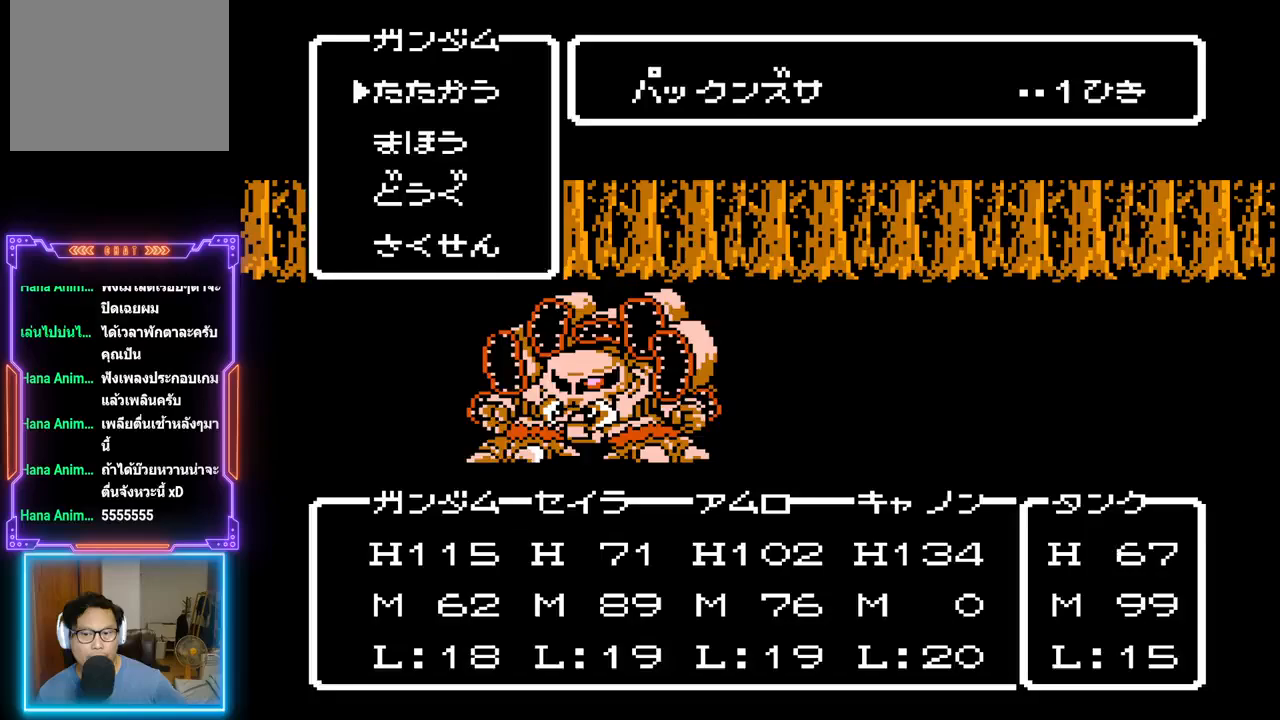
{"buttons": ["TRIANGLE"], "events": []}
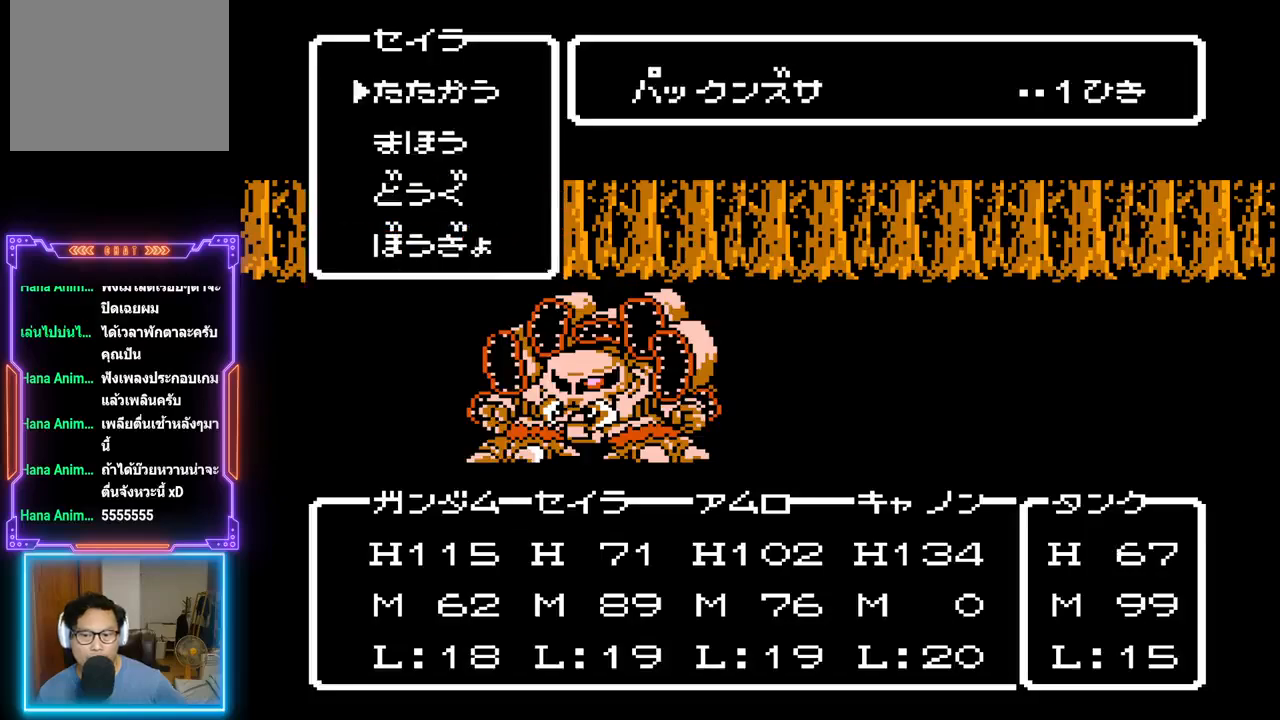
{"buttons": ["TRIANGLE"], "events": []}
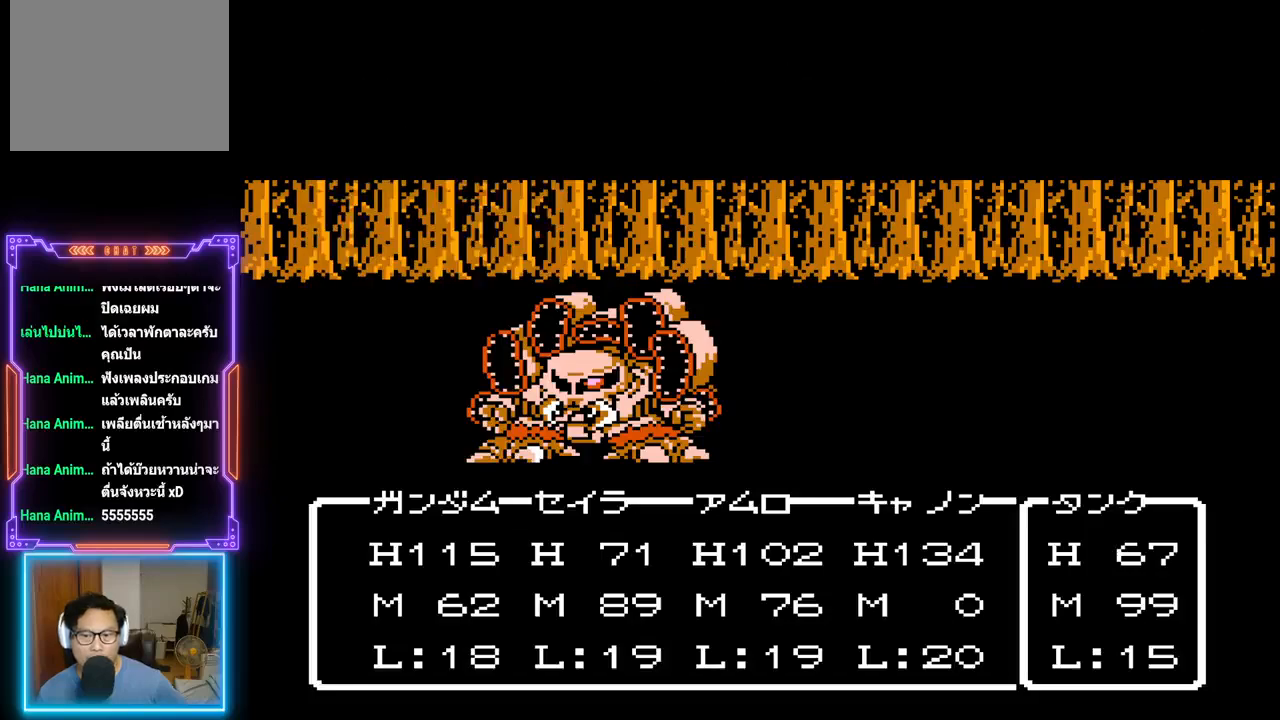
{"buttons": ["TRIANGLE"], "events": []}
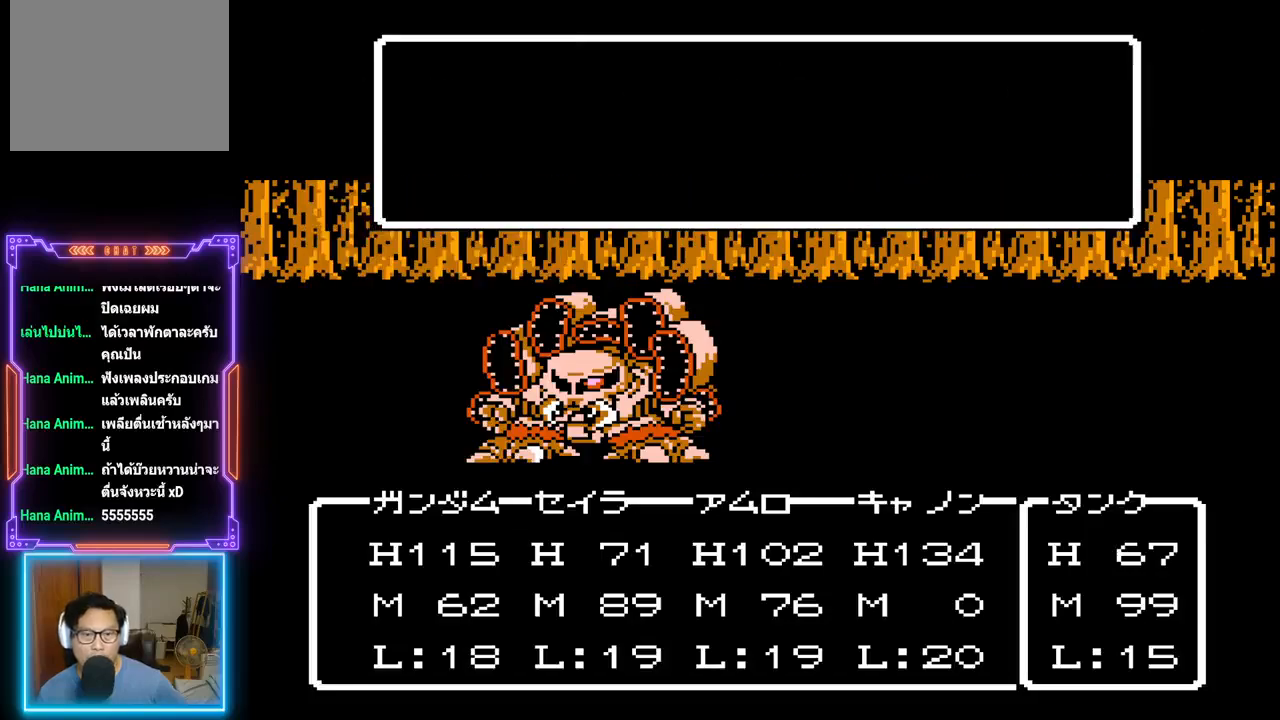
{"buttons": ["TRIANGLE"], "events": []}
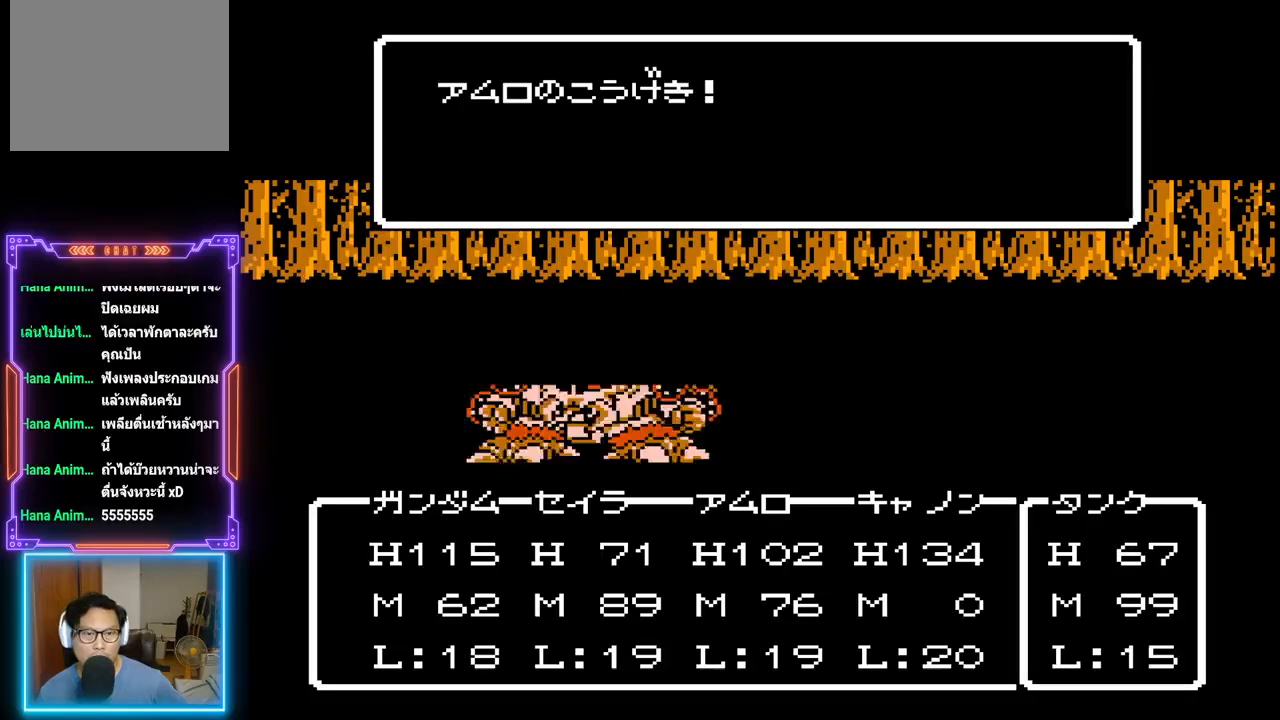
{"buttons": ["TRIANGLE"], "events": []}
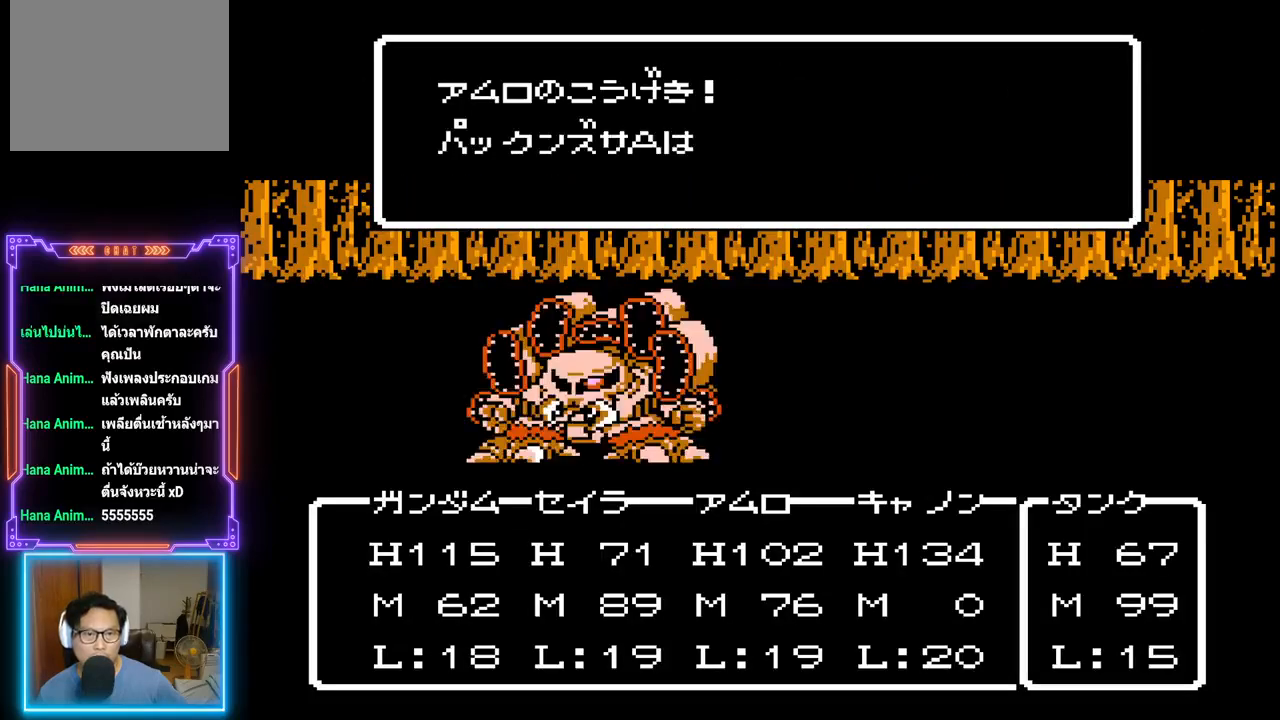
{"buttons": ["TRIANGLE"], "events": []}
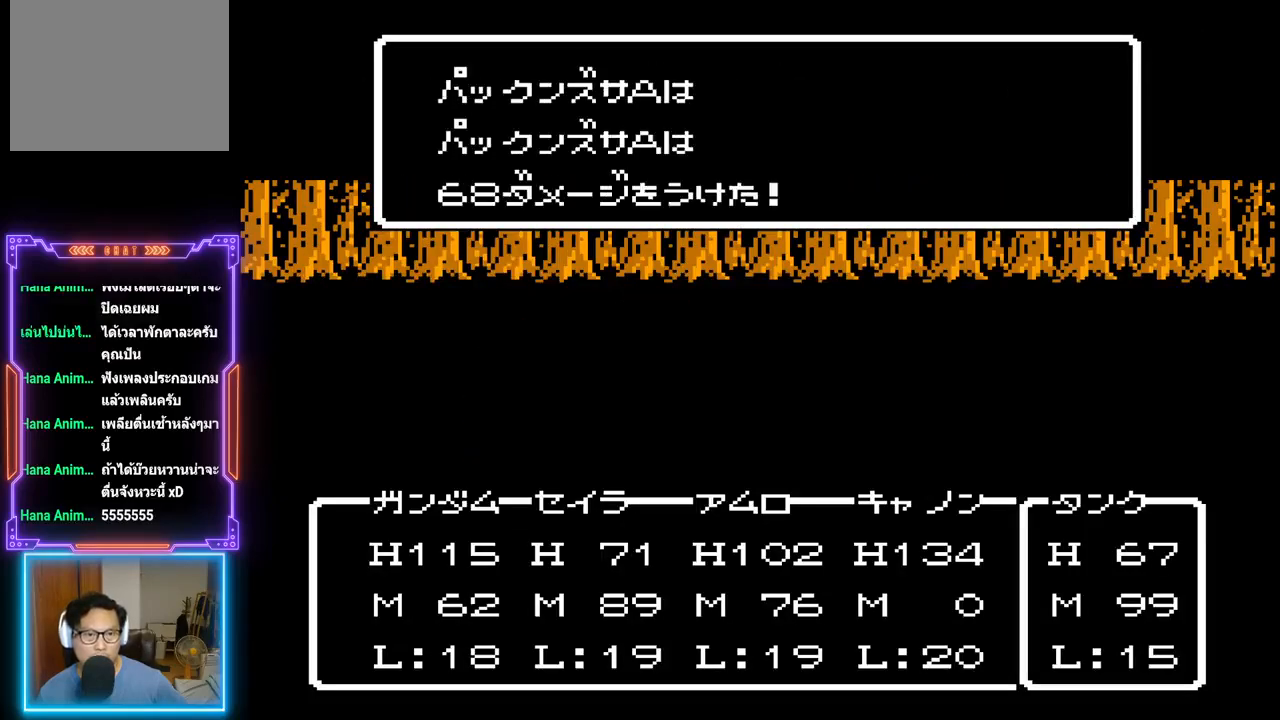
{"buttons": ["TRIANGLE"], "events": []}
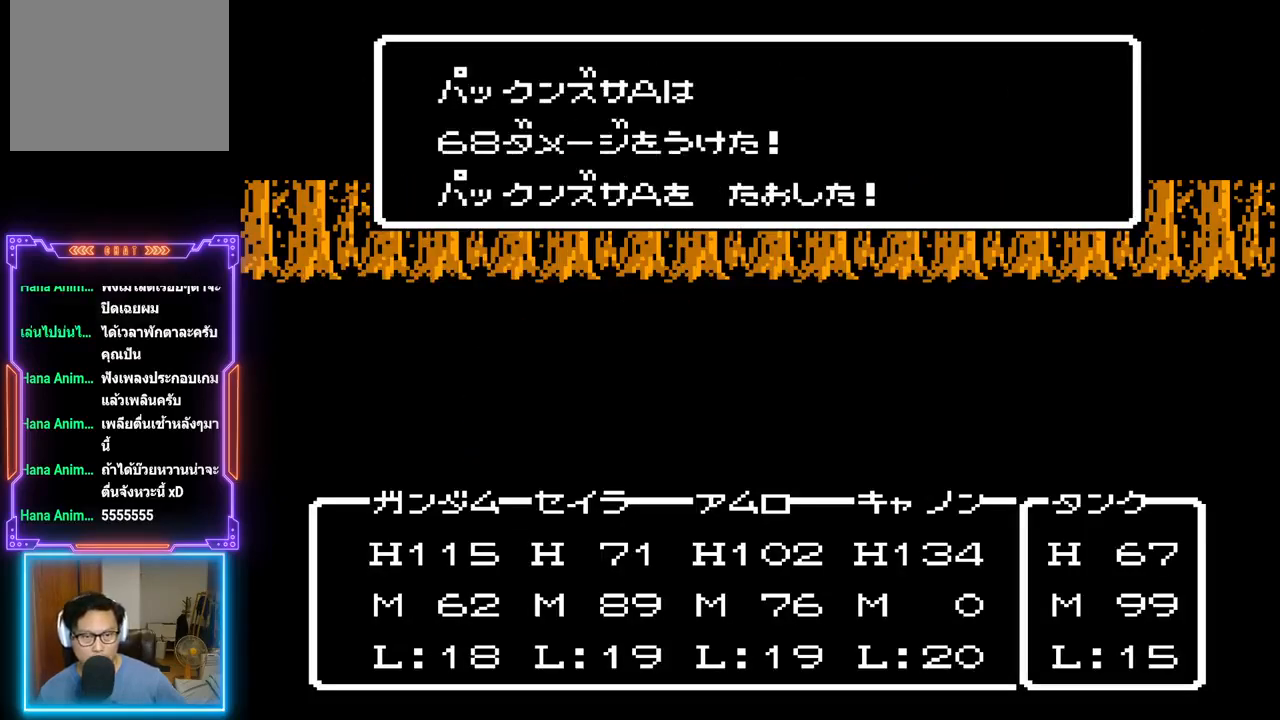
{"buttons": ["TRIANGLE"], "events": []}
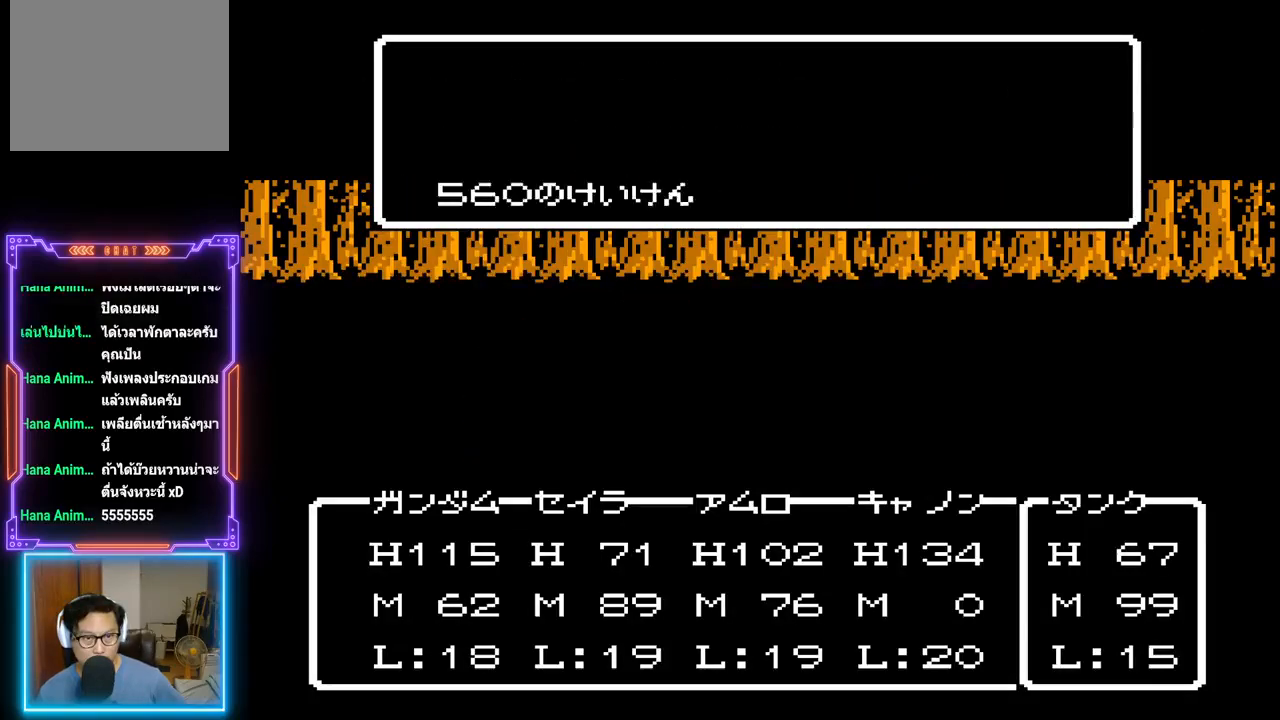
{"buttons": ["TRIANGLE"], "events": []}
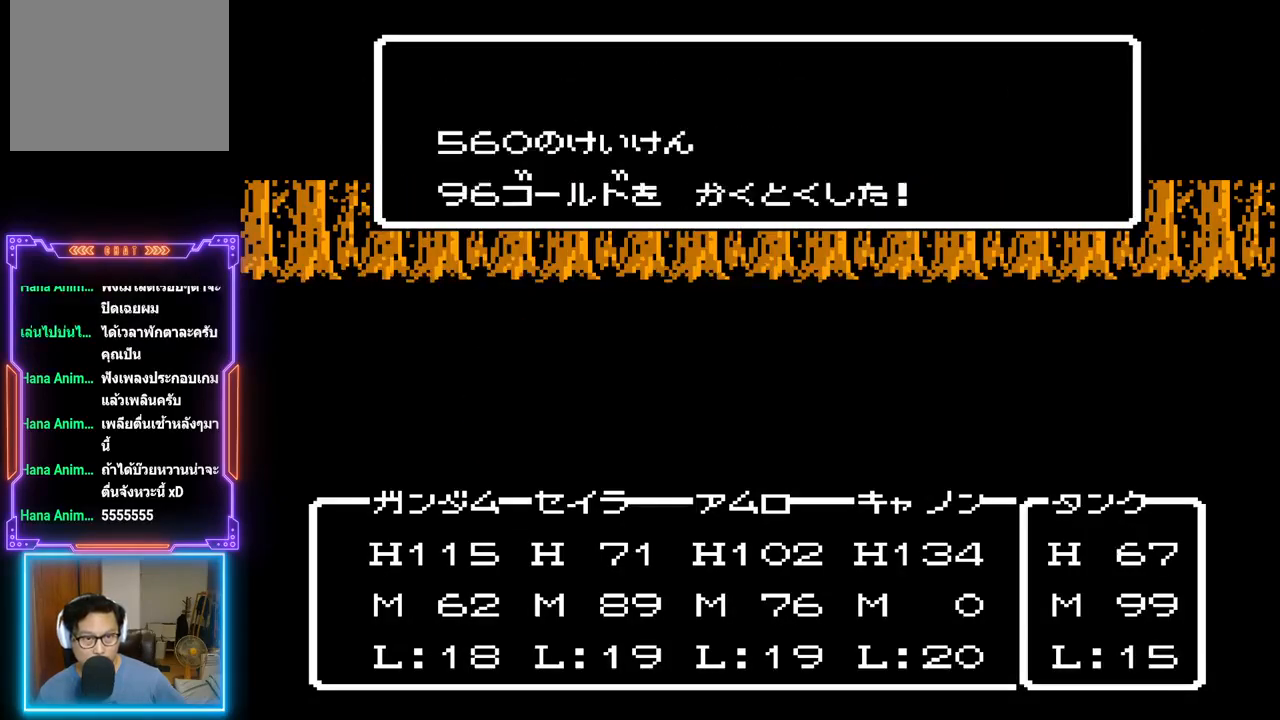
{"buttons": [], "events": [[433, "TRIANGLE", "up"]]}
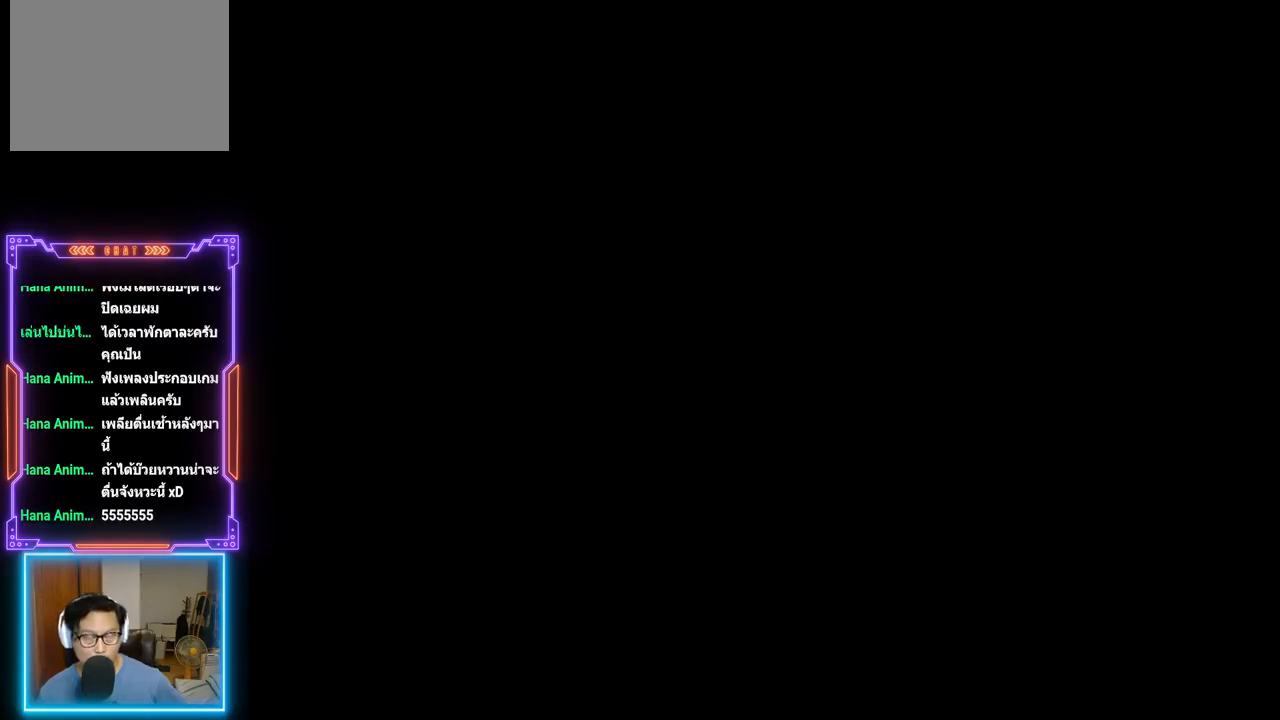
{"buttons": [], "events": []}
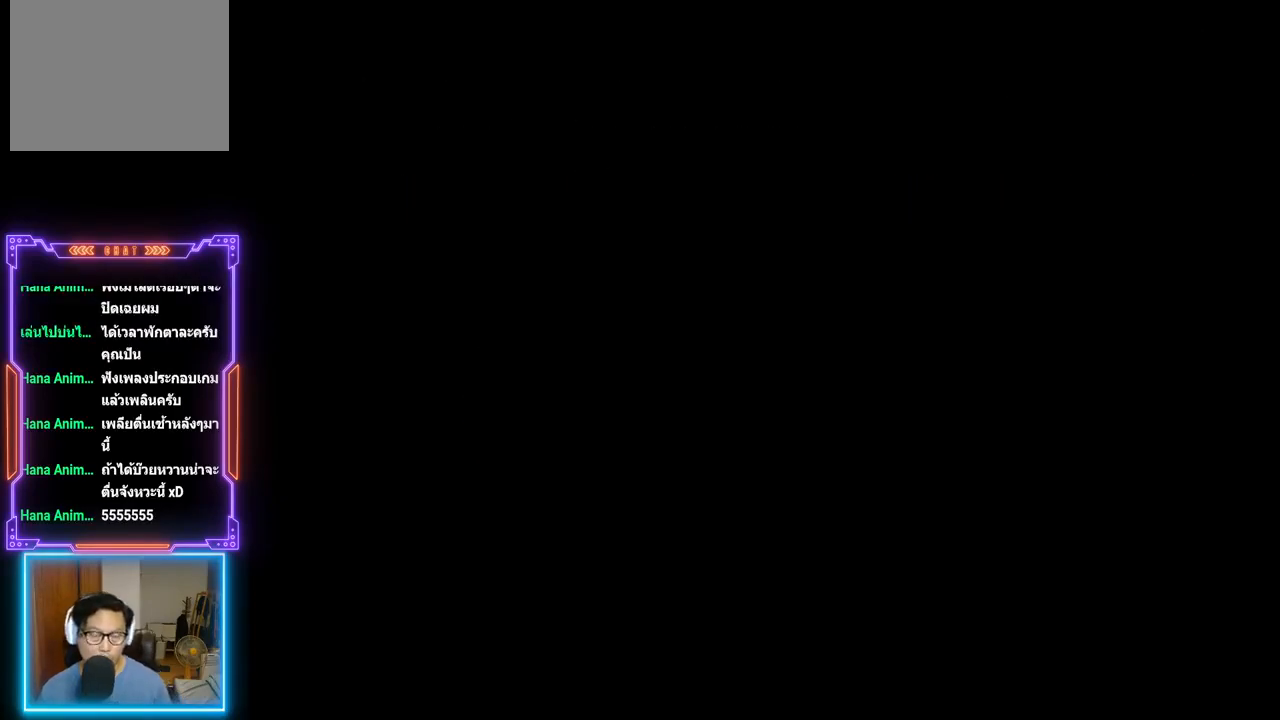
{"buttons": ["DPAD_UP"], "events": [[250, "DPAD_UP", "down"]]}
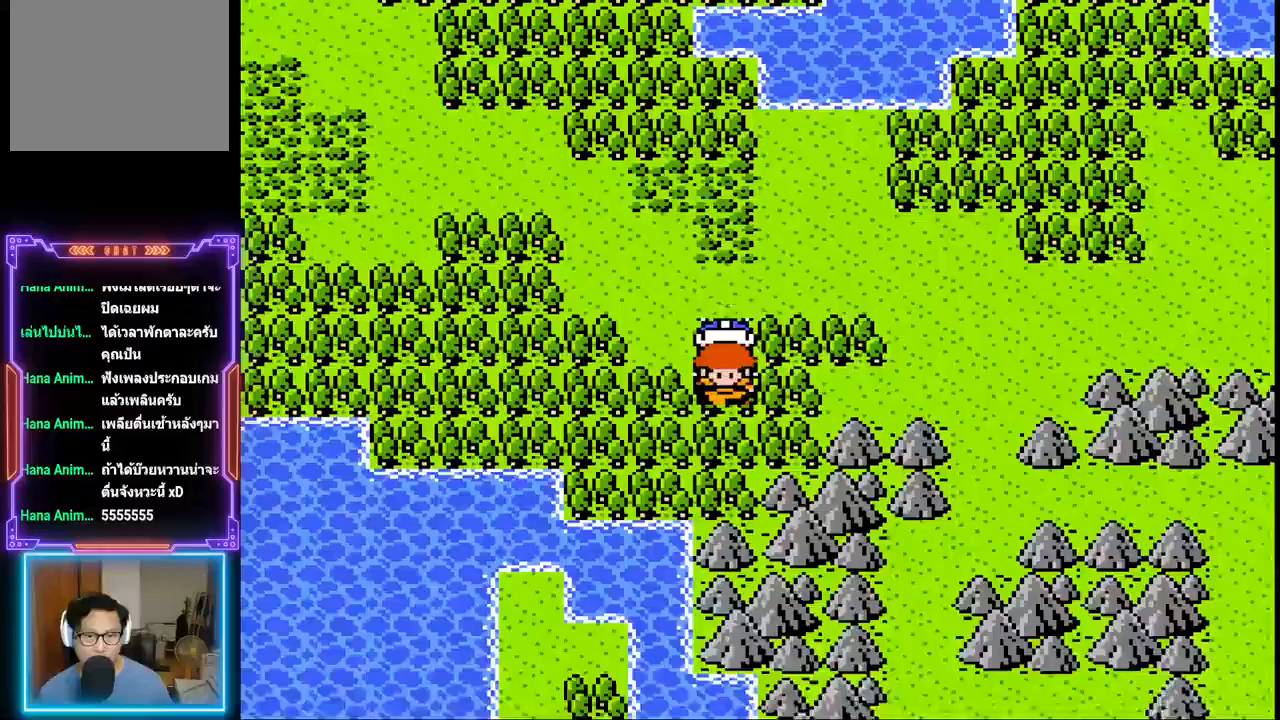
{"buttons": ["DPAD_LEFT"], "events": [[133, "DPAD_LEFT", "down"], [167, "DPAD_UP", "up"]]}
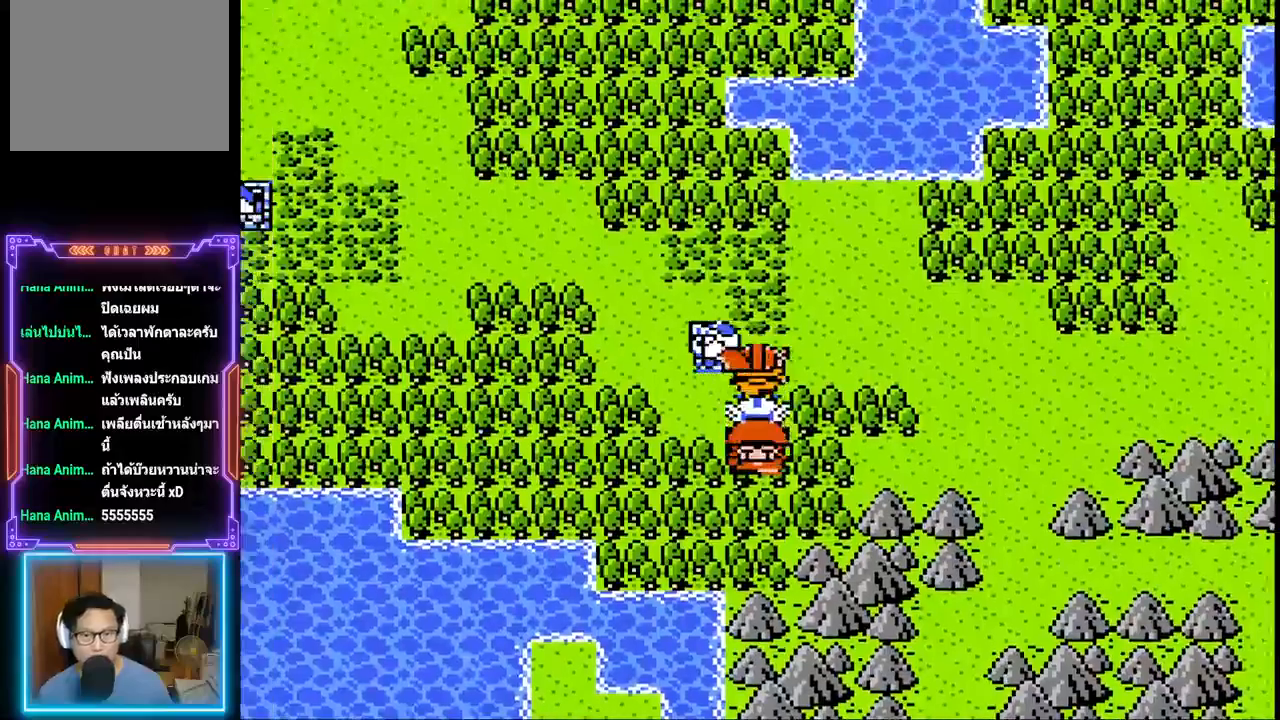
{"buttons": ["DPAD_LEFT"], "events": []}
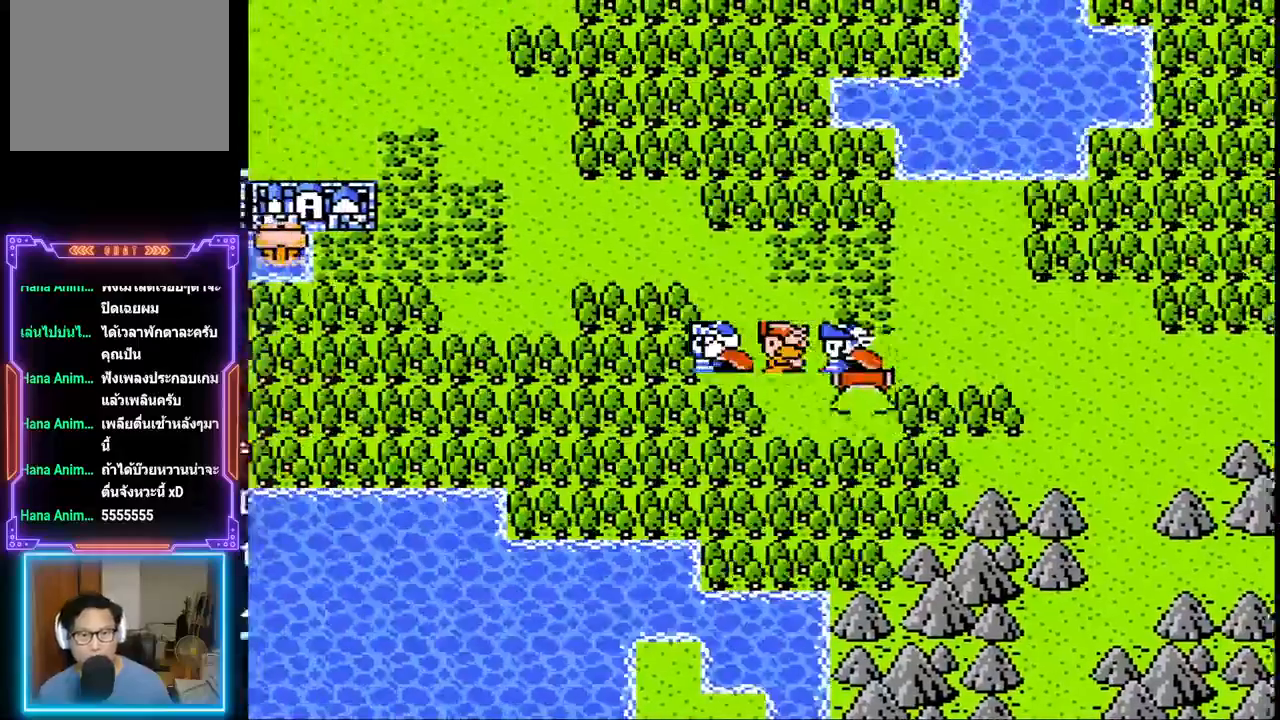
{"buttons": ["DPAD_LEFT"], "events": []}
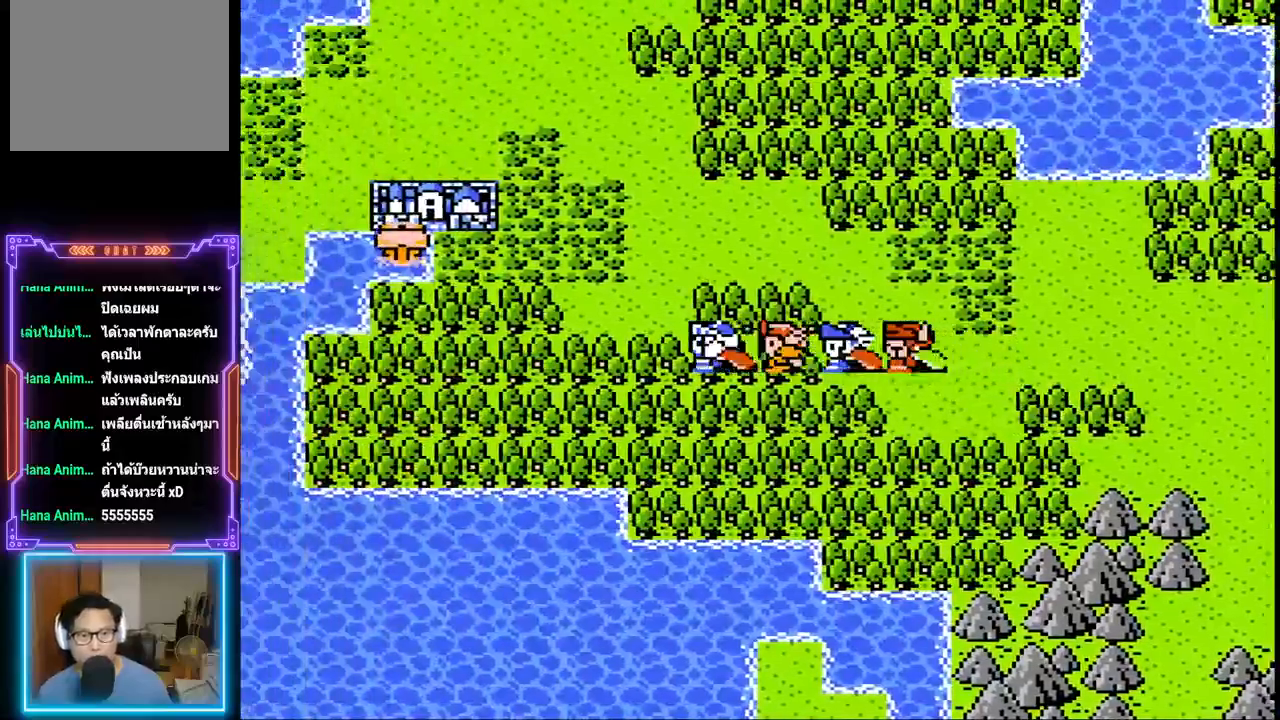
{"buttons": ["DPAD_UP", "DPAD_LEFT"], "events": [[350, "DPAD_UP", "down"]]}
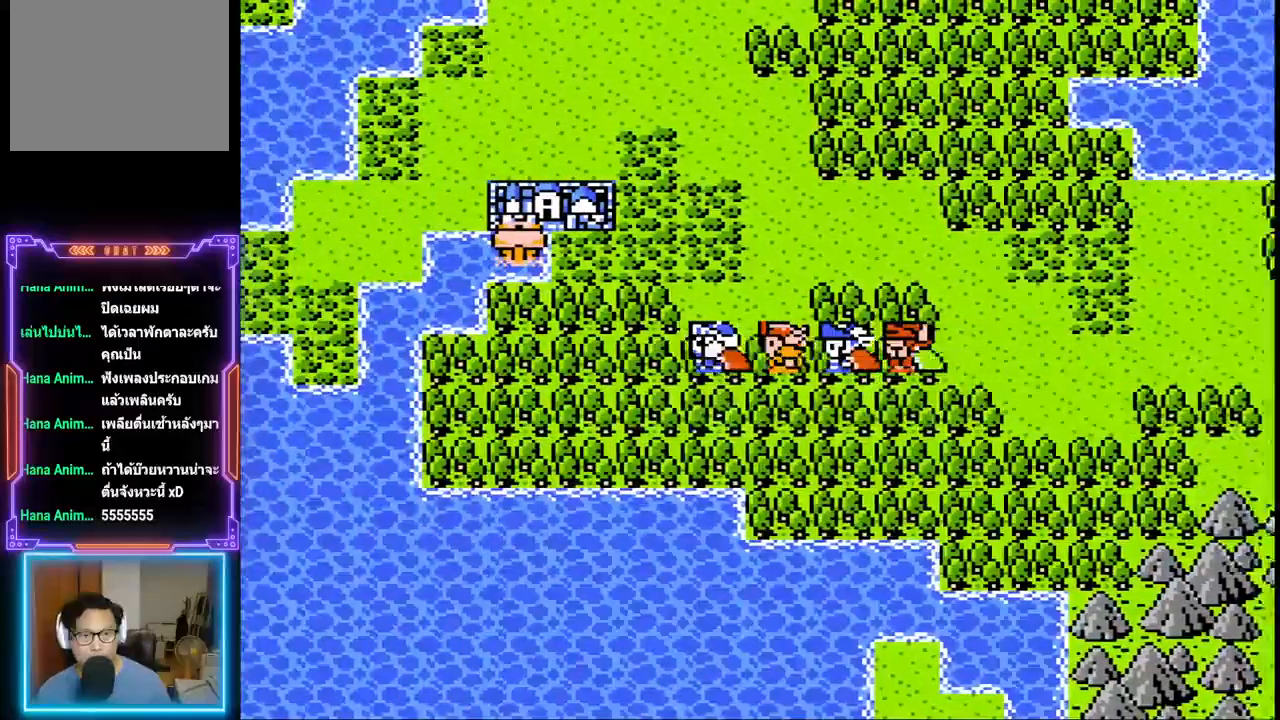
{"buttons": ["DPAD_UP"], "events": [[83, "DPAD_LEFT", "up"]]}
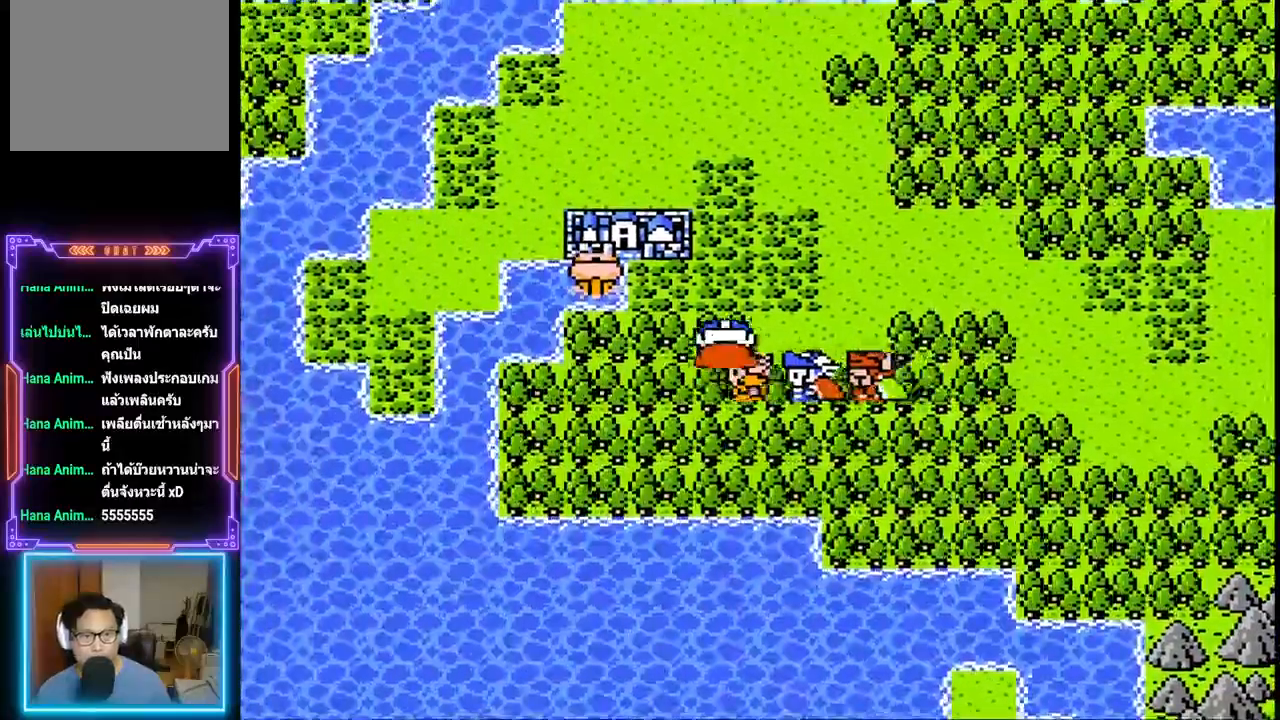
{"buttons": ["DPAD_LEFT"], "events": [[200, "DPAD_LEFT", "down"], [267, "DPAD_UP", "up"]]}
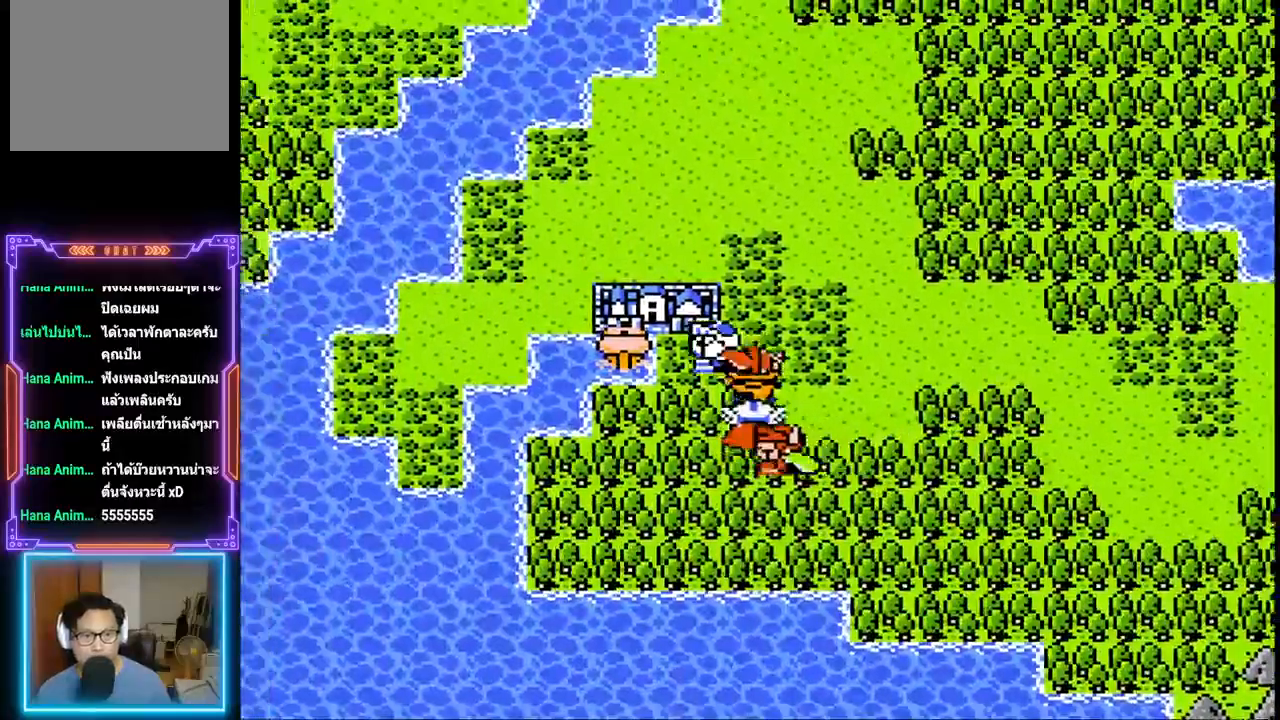
{"buttons": ["DPAD_UP"], "events": [[67, "DPAD_UP", "down"], [100, "DPAD_LEFT", "up"]]}